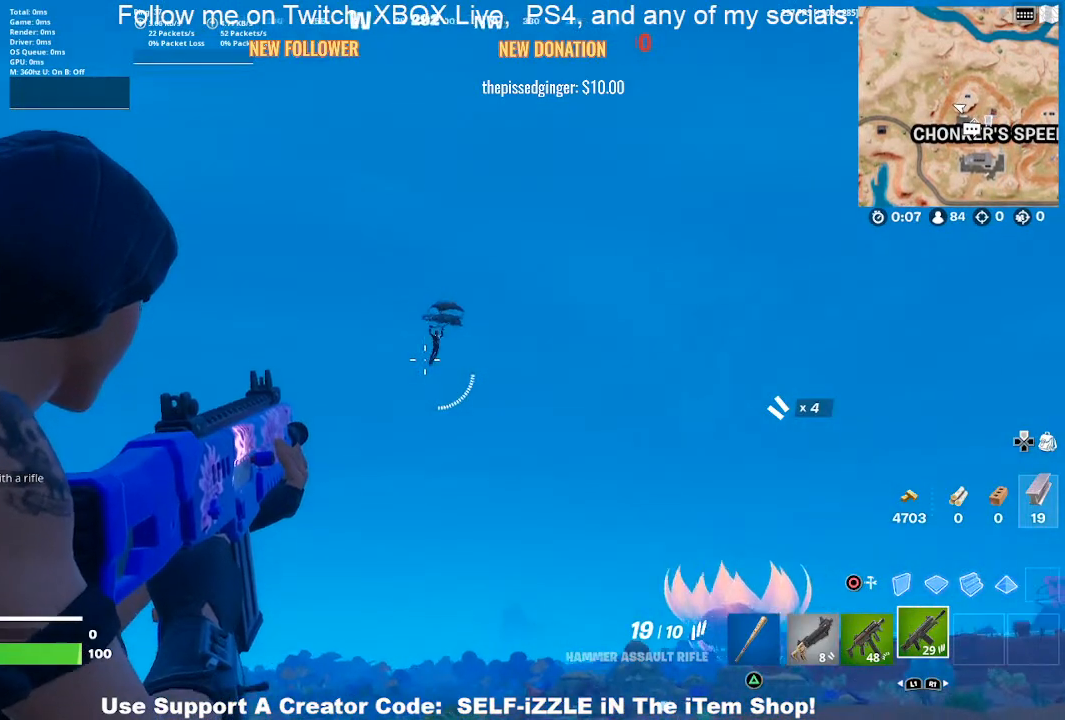
Gameplay with a controller (PlayStation layout); each line is a JSON object with the inputs held at the frame after it. "events" lists button and stick changes between this image and that frame as [ms after this image, input, new state], when the widget could be followed in between.
{"buttons": ["L2"], "left_stick": "left", "right_stick": "center", "events": [[267, "left_stick", "left"], [367, "left_stick", "center"], [433, "left_stick", "left"]]}
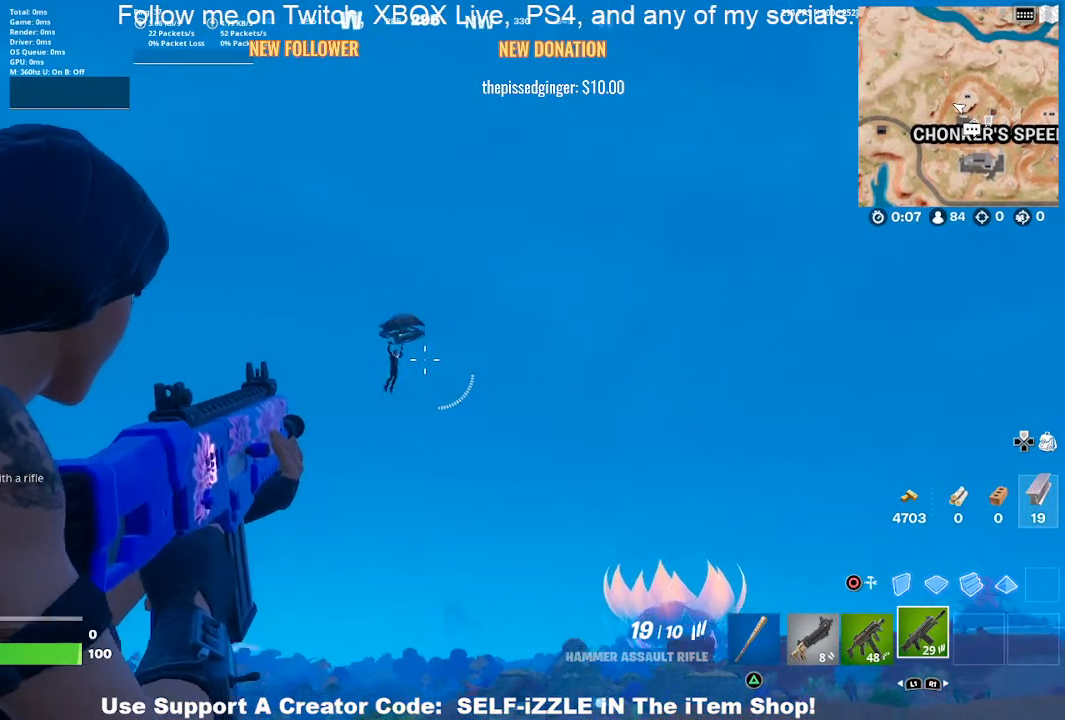
{"buttons": ["L2"], "left_stick": "left", "right_stick": "center", "events": [[233, "left_stick", "right"], [267, "R2", "down"], [333, "left_stick", "left"], [367, "R2", "up"]]}
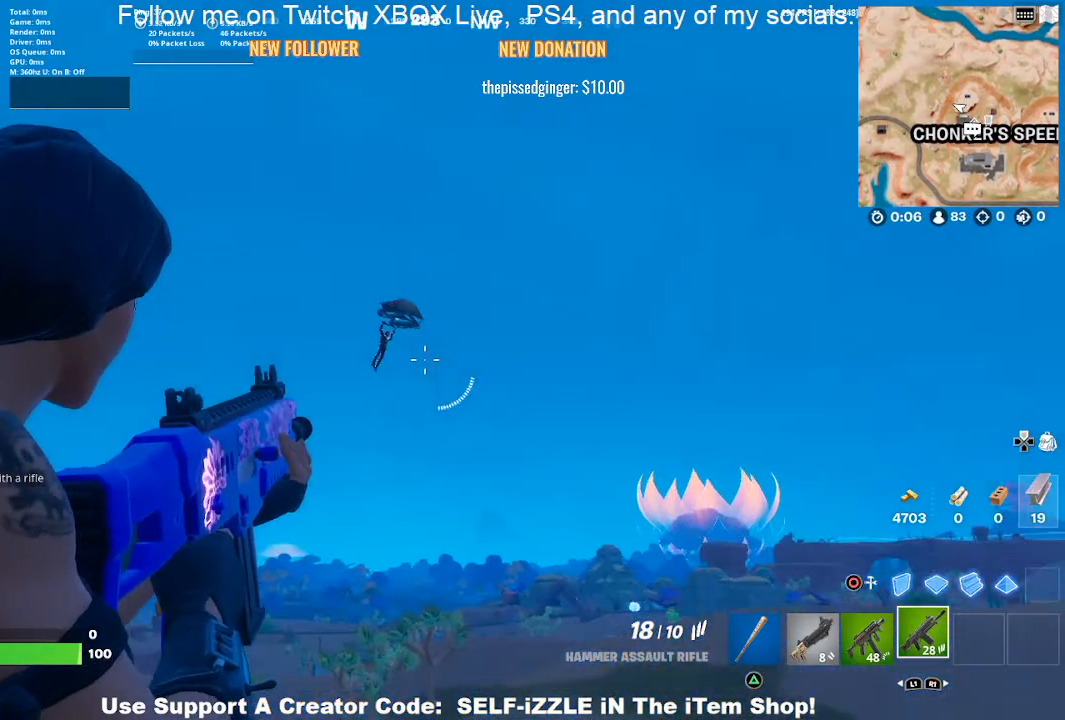
{"buttons": ["L2"], "left_stick": "center", "right_stick": "down", "events": [[133, "left_stick", "center"], [200, "left_stick", "left"], [300, "R2", "down"], [300, "left_stick", "center"], [367, "left_stick", "left"], [400, "right_stick", "down"], [433, "R2", "up"], [500, "left_stick", "center"]]}
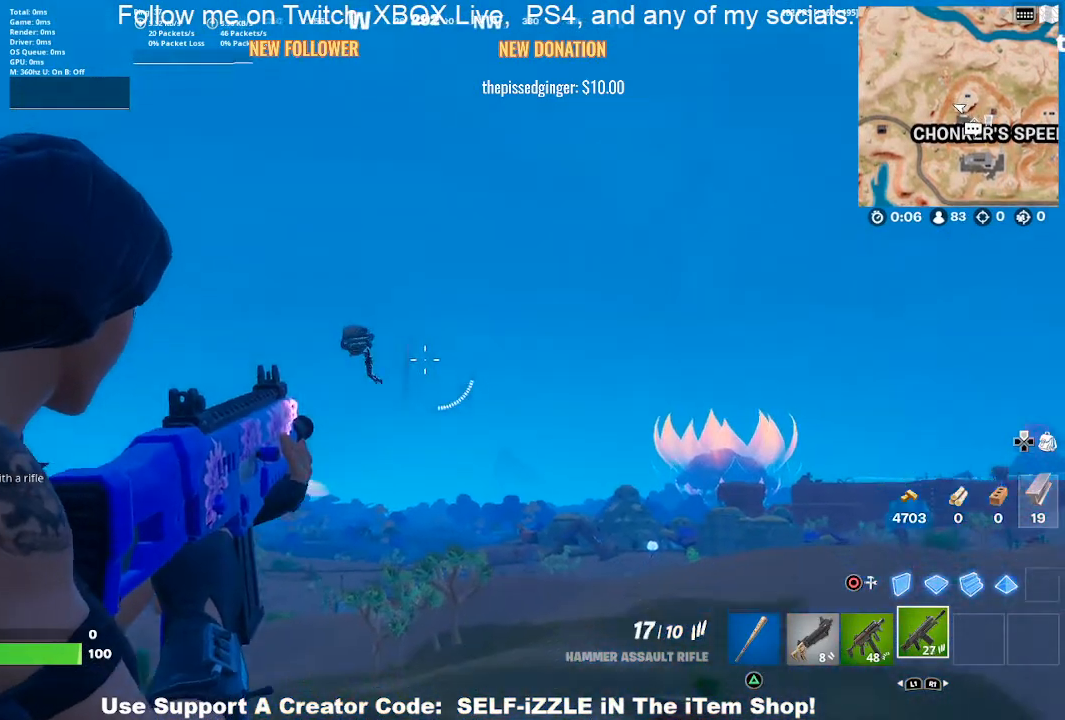
{"buttons": ["L2"], "left_stick": "left", "right_stick": "center", "events": [[33, "left_stick", "left"], [33, "right_stick", "center"], [100, "right_stick", "left"], [267, "left_stick", "center"], [267, "right_stick", "center"], [333, "left_stick", "left"]]}
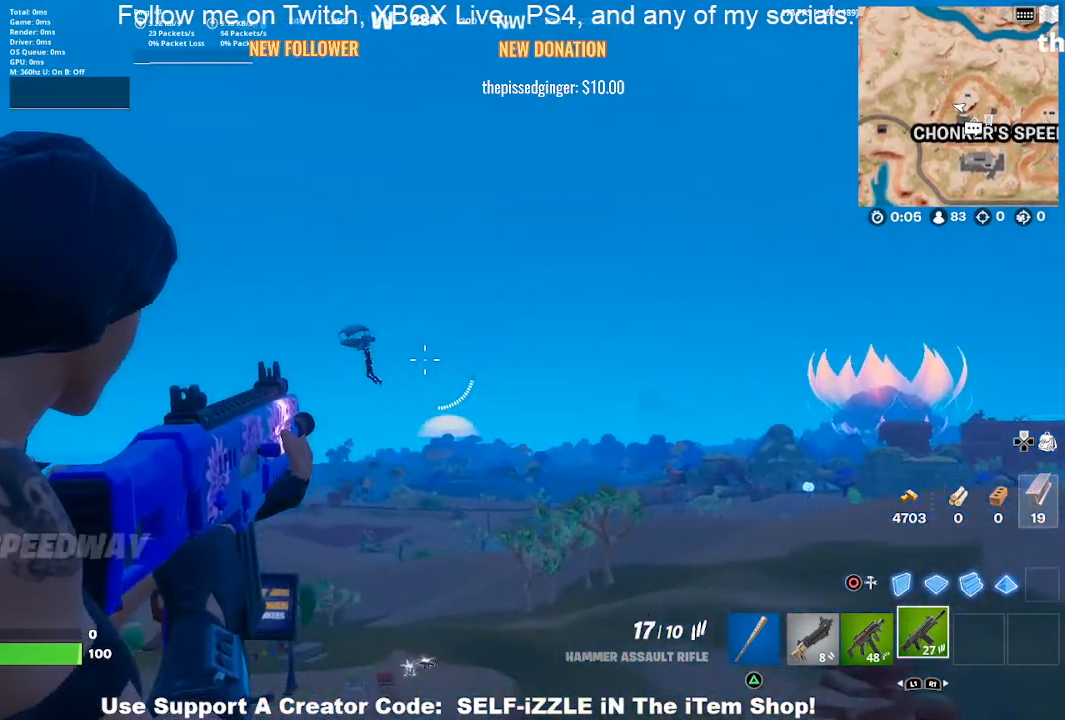
{"buttons": ["L2", "R2"], "left_stick": "left", "right_stick": "center", "events": [[133, "right_stick", "left"], [333, "left_stick", "center"], [333, "right_stick", "center"], [400, "left_stick", "left"], [500, "R2", "down"]]}
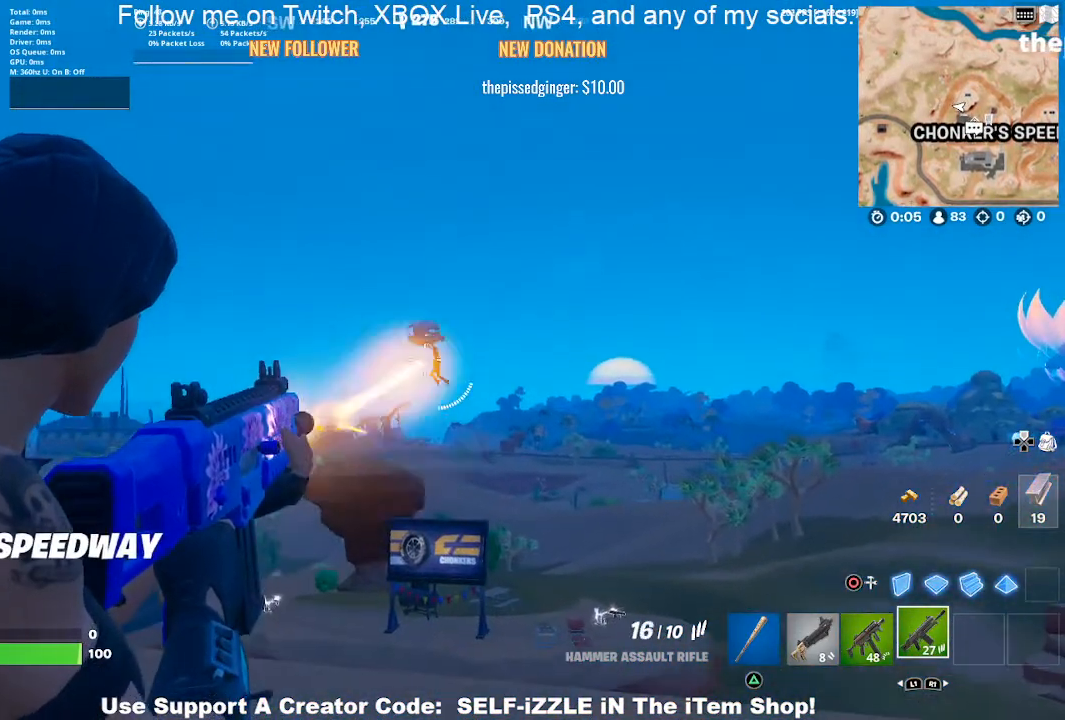
{"buttons": ["L2"], "left_stick": "right", "right_stick": "center", "events": [[33, "left_stick", "center"], [100, "left_stick", "left"], [167, "R2", "up"], [167, "right_stick", "down-left"], [233, "right_stick", "center"], [300, "R2", "down"], [367, "left_stick", "center"], [433, "left_stick", "right"], [467, "R2", "up"]]}
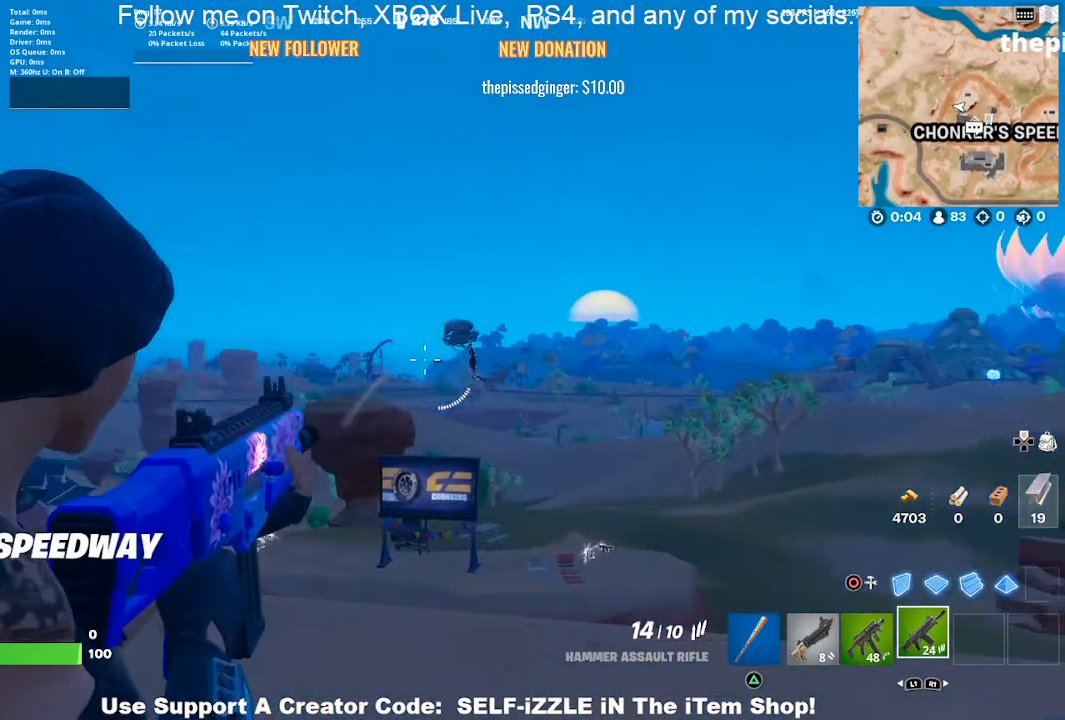
{"buttons": ["L2", "R2"], "left_stick": "down-left", "right_stick": "center", "events": [[167, "left_stick", "down"], [233, "left_stick", "down-right"], [367, "left_stick", "down"], [400, "R2", "down"], [400, "right_stick", "down-right"], [500, "left_stick", "down-left"], [500, "right_stick", "center"]]}
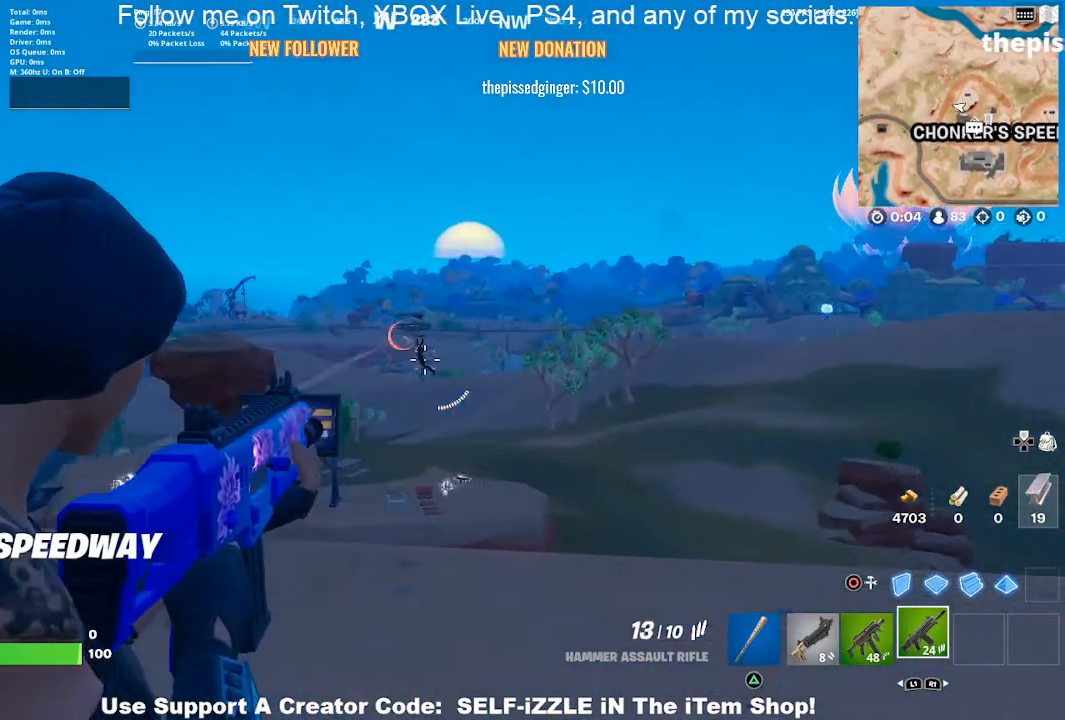
{"buttons": ["L2"], "left_stick": "up-right", "right_stick": "center", "events": [[100, "R2", "up"], [100, "left_stick", "center"], [200, "left_stick", "left"], [233, "R2", "down"], [267, "left_stick", "center"], [367, "R2", "up"], [367, "left_stick", "up-right"]]}
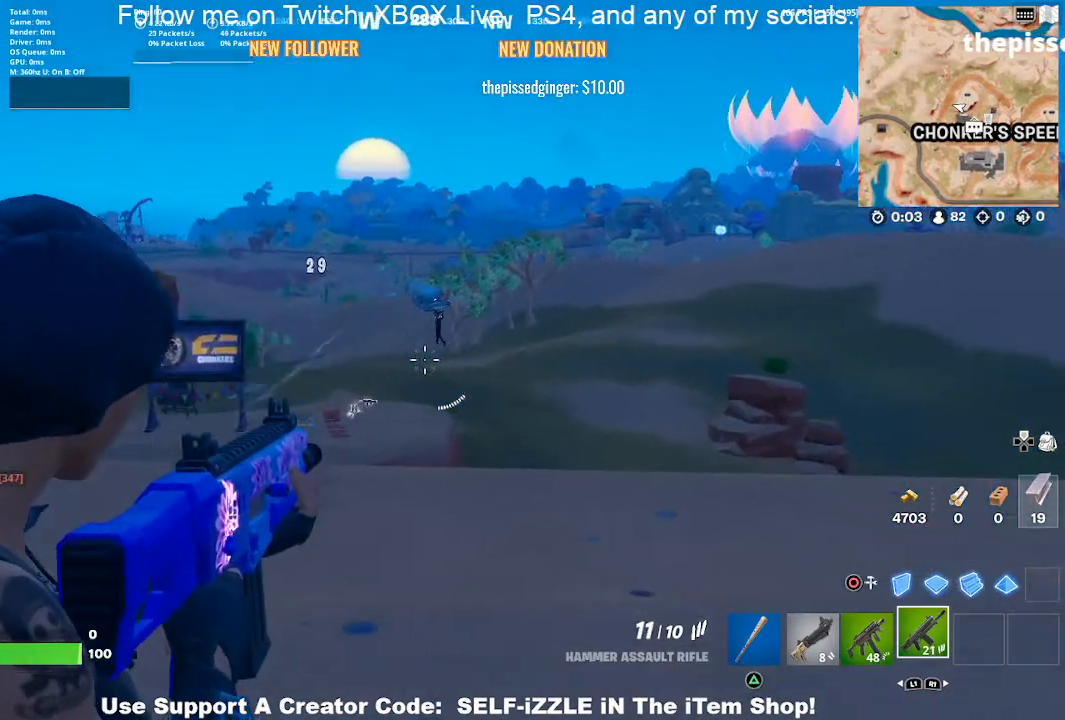
{"buttons": ["L2"], "left_stick": "up-right", "right_stick": "center", "events": [[200, "left_stick", "up"], [300, "R2", "down"], [333, "left_stick", "up-right"], [467, "R2", "up"]]}
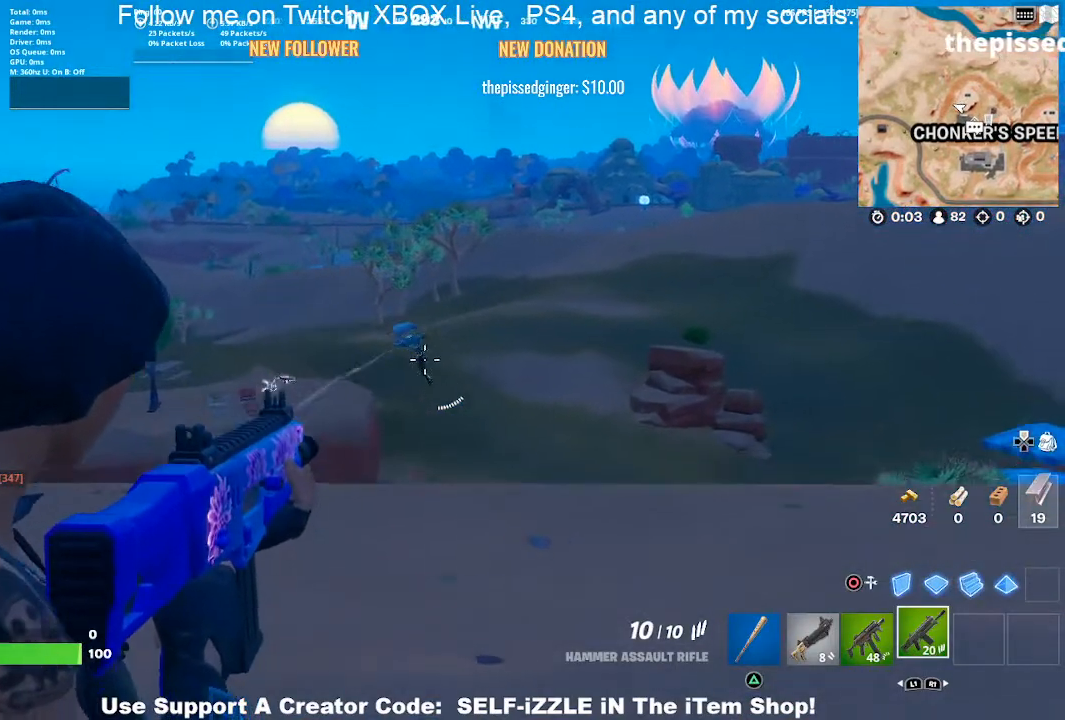
{"buttons": ["L2", "R2"], "left_stick": "up", "right_stick": "center", "events": [[67, "left_stick", "up-left"], [200, "left_stick", "up"], [333, "left_stick", "up-left"], [367, "R2", "down"], [433, "left_stick", "up"]]}
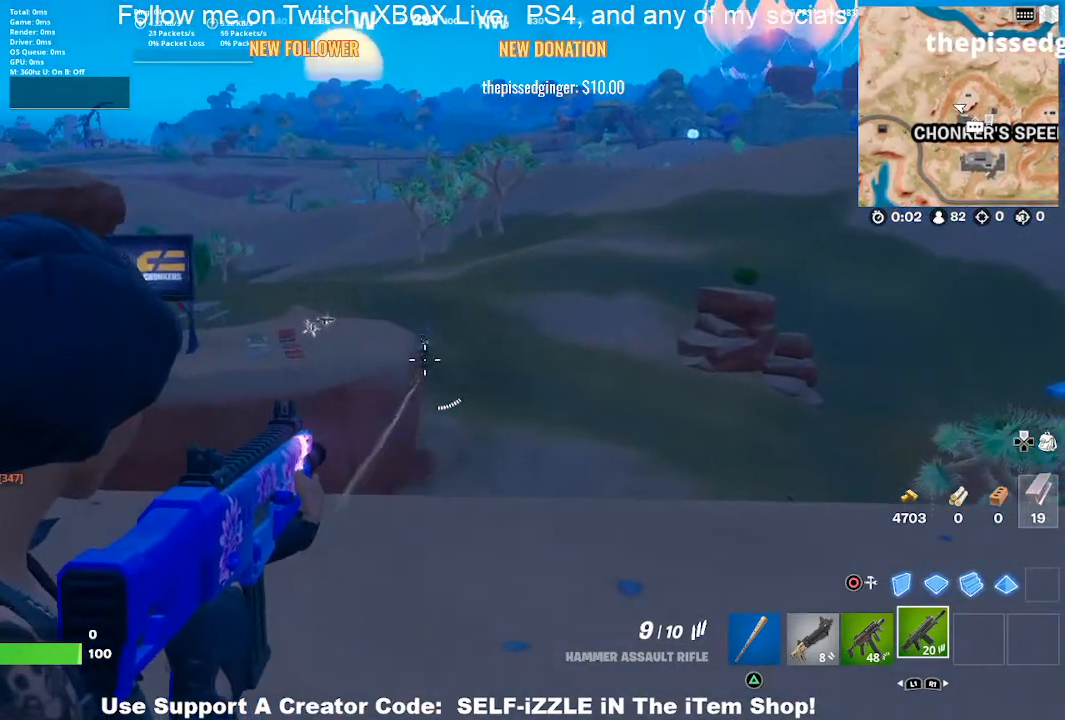
{"buttons": ["L2"], "left_stick": "up", "right_stick": "center", "events": [[33, "R2", "up"], [133, "left_stick", "up-left"], [233, "left_stick", "up"], [300, "right_stick", "up"], [367, "right_stick", "center"]]}
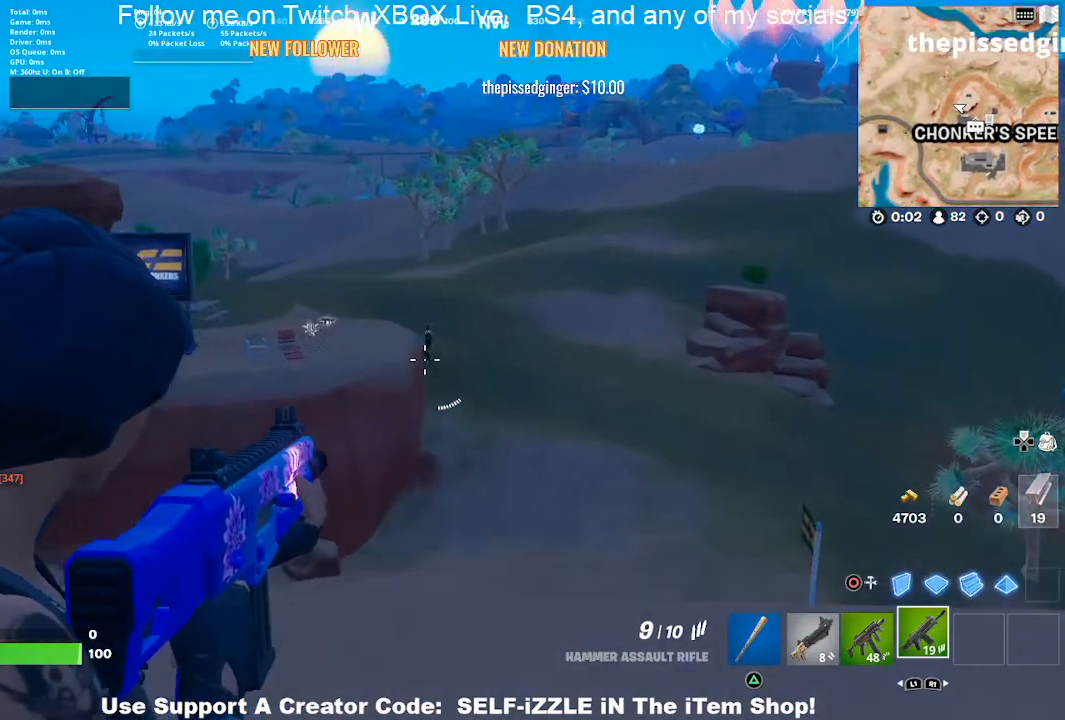
{"buttons": ["L2"], "left_stick": "center", "right_stick": "center", "events": [[67, "R2", "down"], [133, "left_stick", "center"], [200, "R2", "up"], [367, "R2", "down"], [500, "R2", "up"]]}
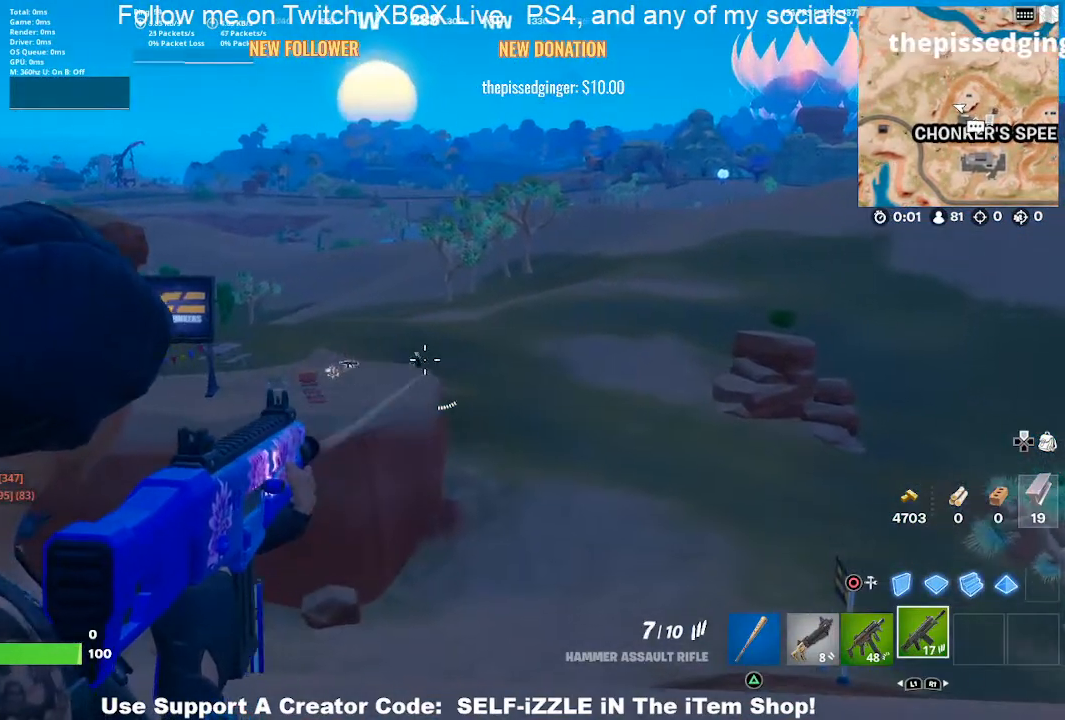
{"buttons": ["L2", "R2"], "left_stick": "center", "right_stick": "center", "events": [[200, "R2", "down"], [367, "R2", "up"], [467, "R2", "down"]]}
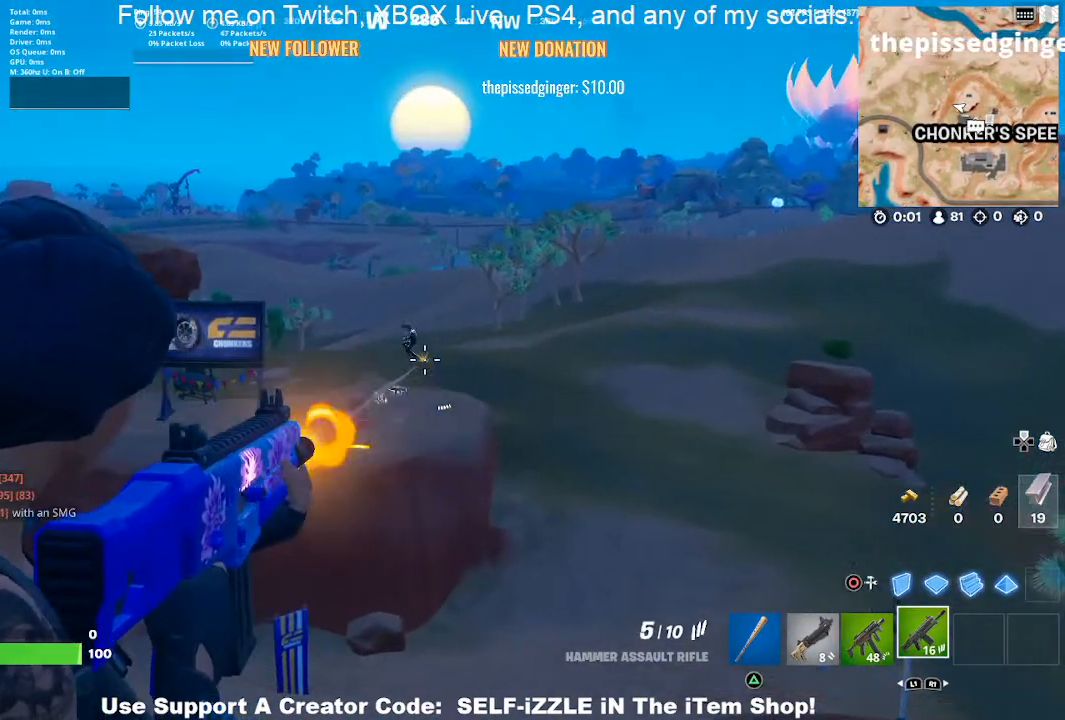
{"buttons": ["L2"], "left_stick": "center", "right_stick": "center", "events": [[133, "R2", "up"], [367, "R2", "down"], [500, "R2", "up"]]}
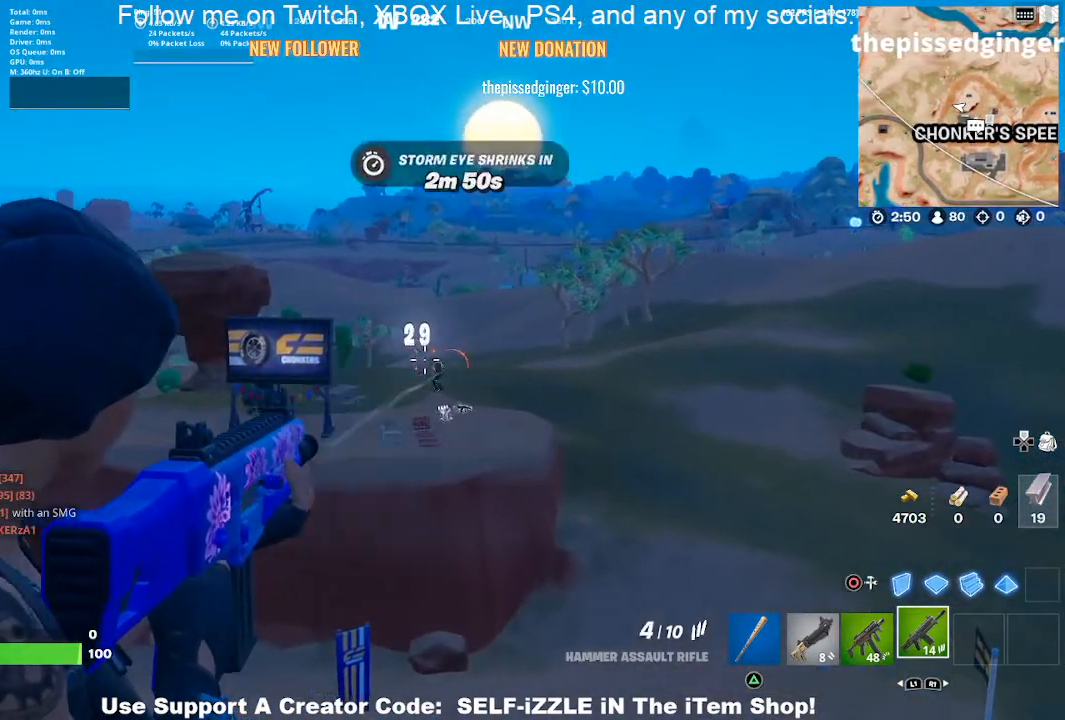
{"buttons": ["L2"], "left_stick": "center", "right_stick": "center", "events": [[67, "R2", "down"], [167, "R2", "up"], [300, "R2", "down"], [333, "right_stick", "down"], [400, "R2", "up"], [400, "right_stick", "center"]]}
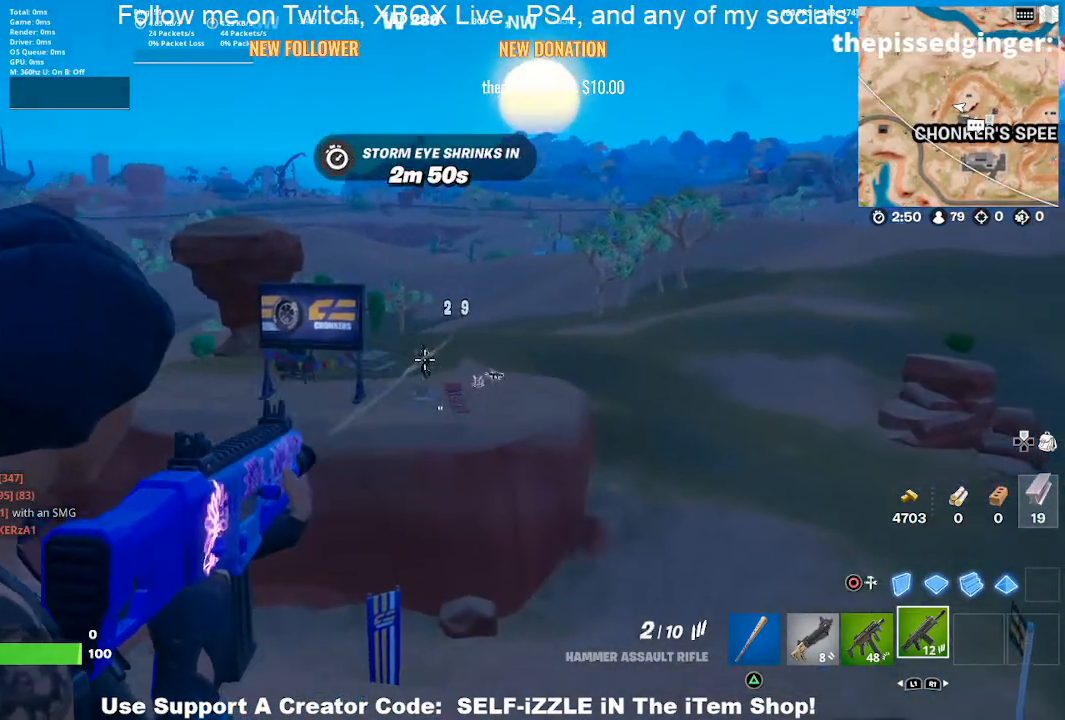
{"buttons": ["L2"], "left_stick": "center", "right_stick": "center", "events": [[67, "R2", "down"], [200, "R2", "up"], [300, "R2", "down"], [433, "R2", "up"]]}
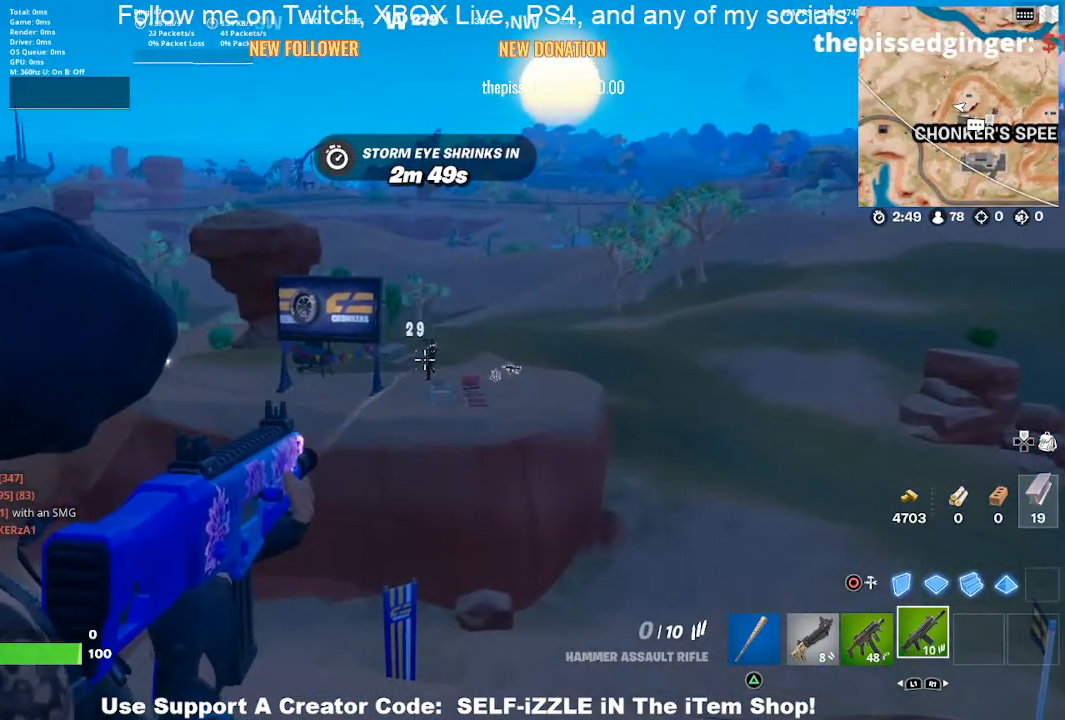
{"buttons": ["L2"], "left_stick": "center", "right_stick": "center", "events": [[100, "R2", "down"], [233, "R2", "up"], [400, "R2", "down"], [467, "R2", "up"]]}
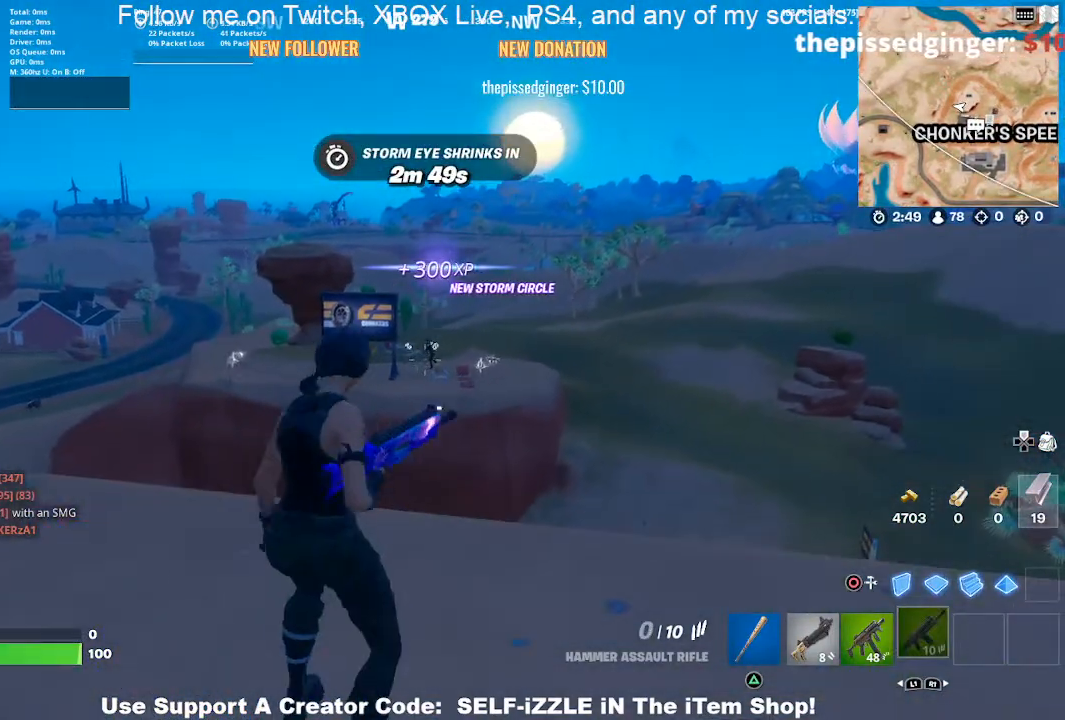
{"buttons": [], "left_stick": "center", "right_stick": "center", "events": [[433, "L2", "up"]]}
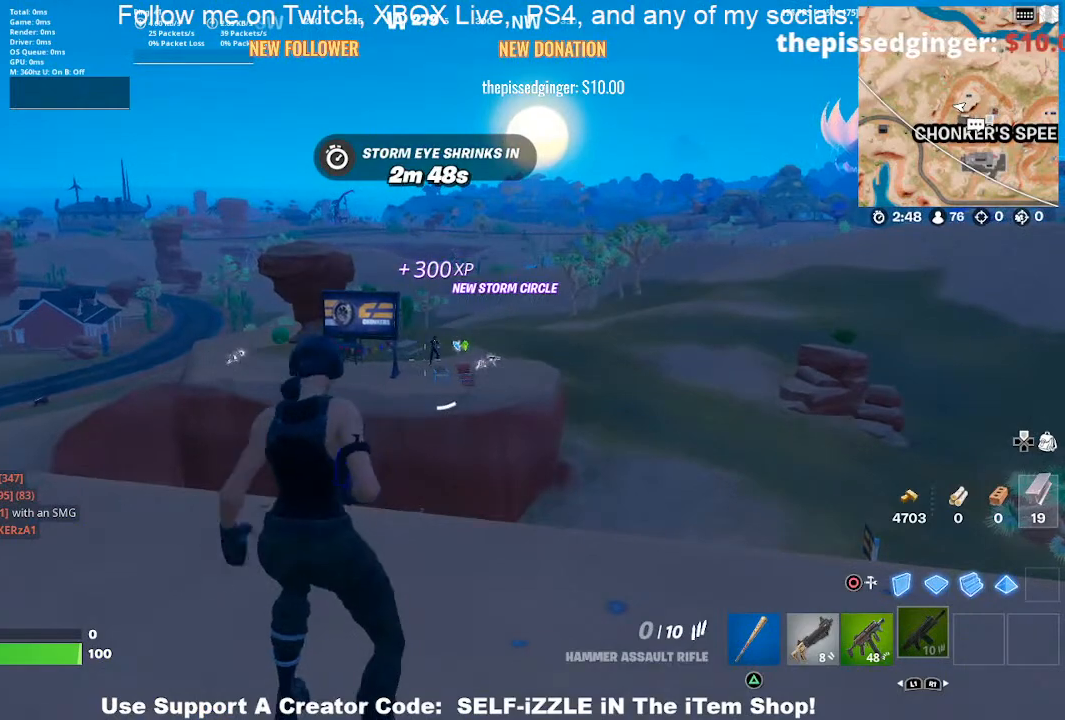
{"buttons": [], "left_stick": "center", "right_stick": "center", "events": []}
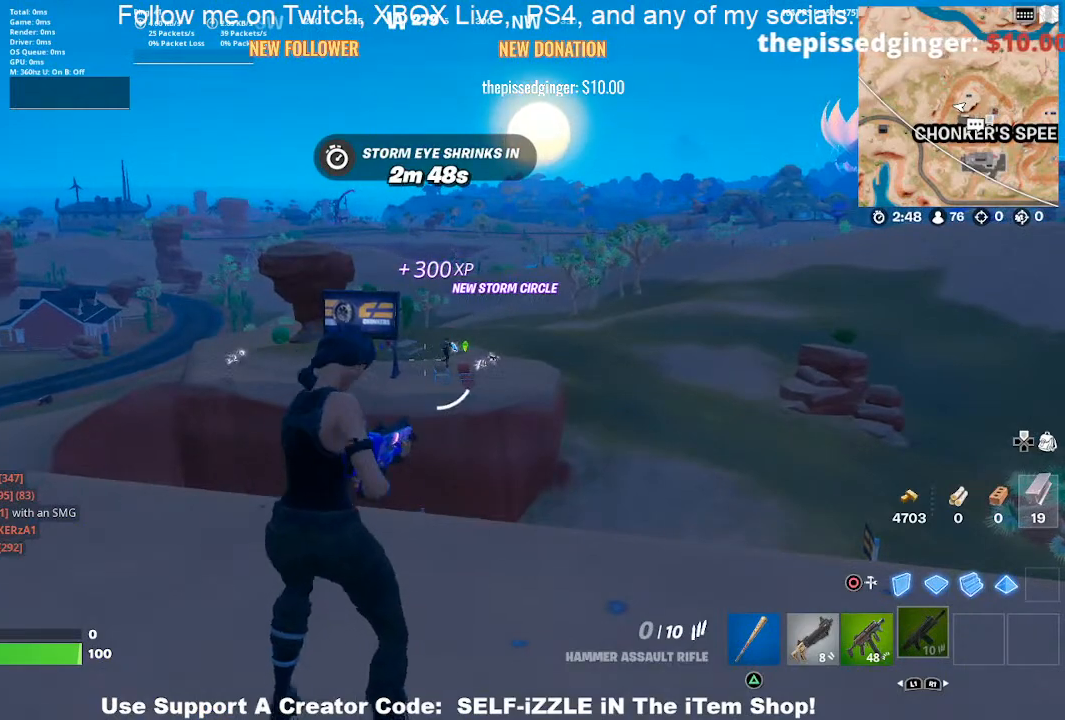
{"buttons": [], "left_stick": "center", "right_stick": "center", "events": []}
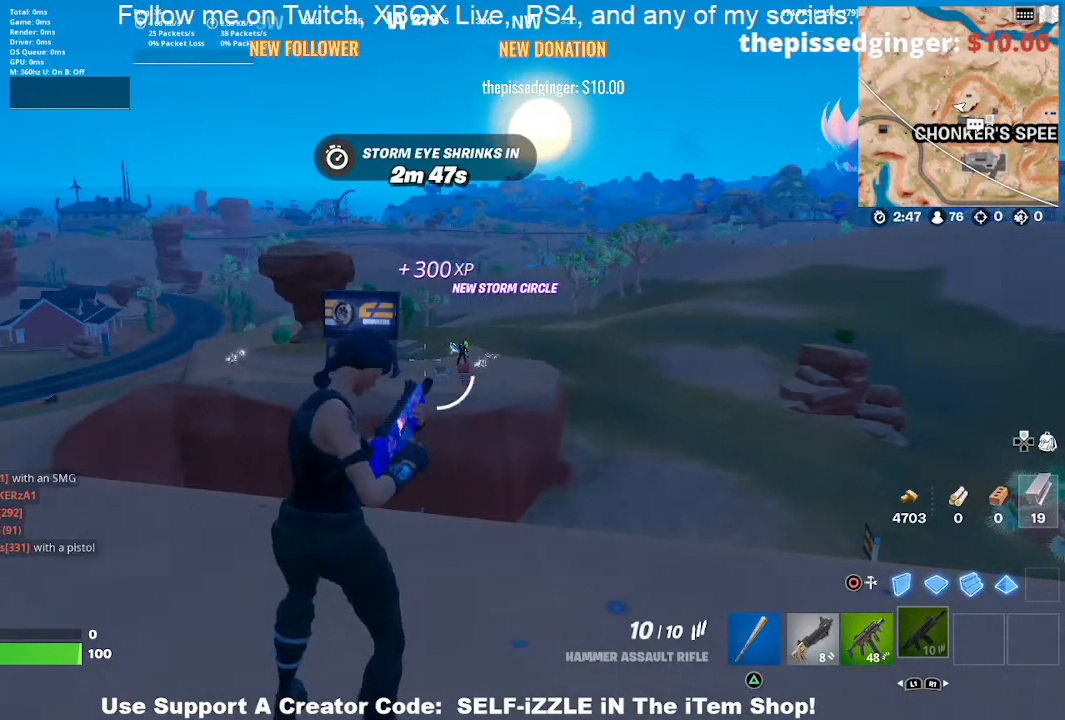
{"buttons": ["L2"], "left_stick": "right", "right_stick": "center", "events": [[133, "L2", "down"], [133, "left_stick", "up-right"], [400, "left_stick", "right"]]}
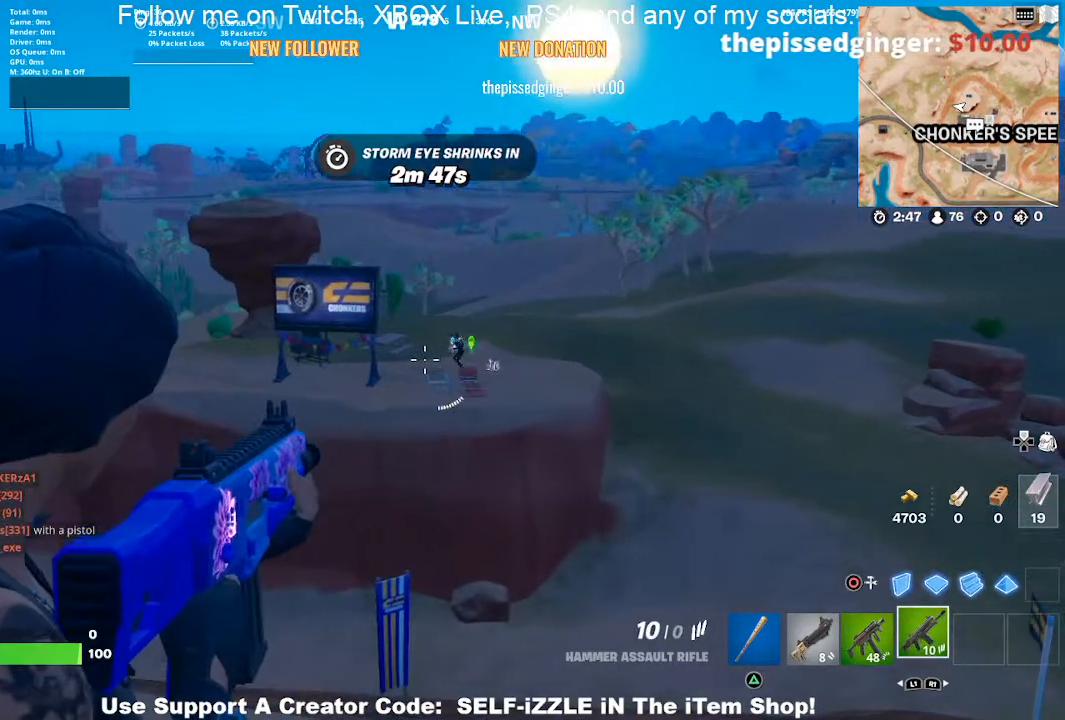
{"buttons": ["L2", "R2"], "left_stick": "center", "right_stick": "center", "events": [[100, "left_stick", "center"], [300, "left_stick", "up-left"], [400, "R2", "down"], [433, "left_stick", "center"]]}
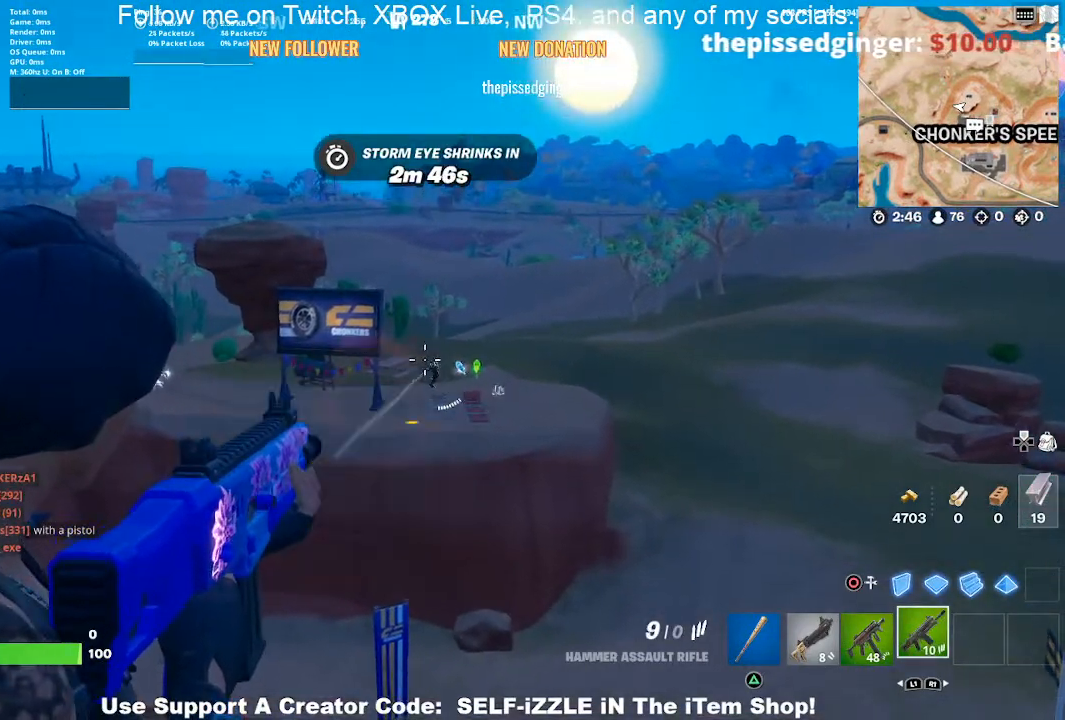
{"buttons": ["L2", "R2"], "left_stick": "down", "right_stick": "center", "events": [[33, "left_stick", "left"], [67, "R2", "up"], [133, "left_stick", "center"], [200, "R2", "down"], [200, "left_stick", "left"], [300, "left_stick", "center"], [333, "R2", "up"], [433, "left_stick", "down"], [467, "R2", "down"]]}
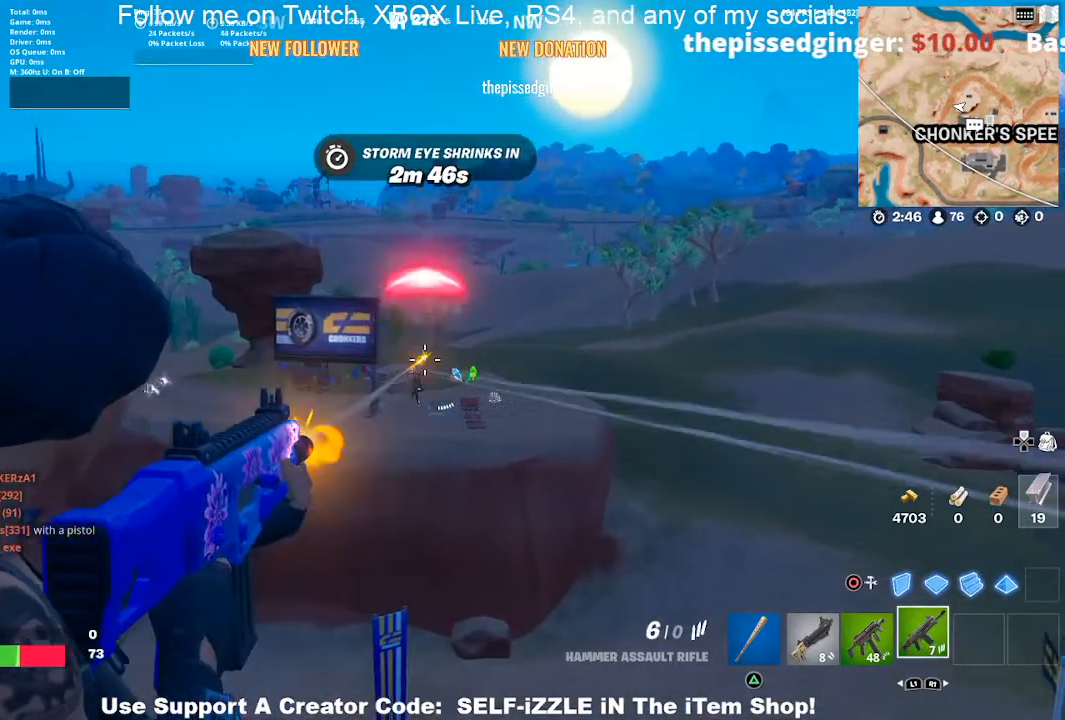
{"buttons": ["L2", "R2"], "left_stick": "down", "right_stick": "center", "events": [[67, "right_stick", "down"], [133, "R2", "up"], [200, "right_stick", "center"], [233, "R2", "down"], [367, "R2", "up"], [467, "R2", "down"]]}
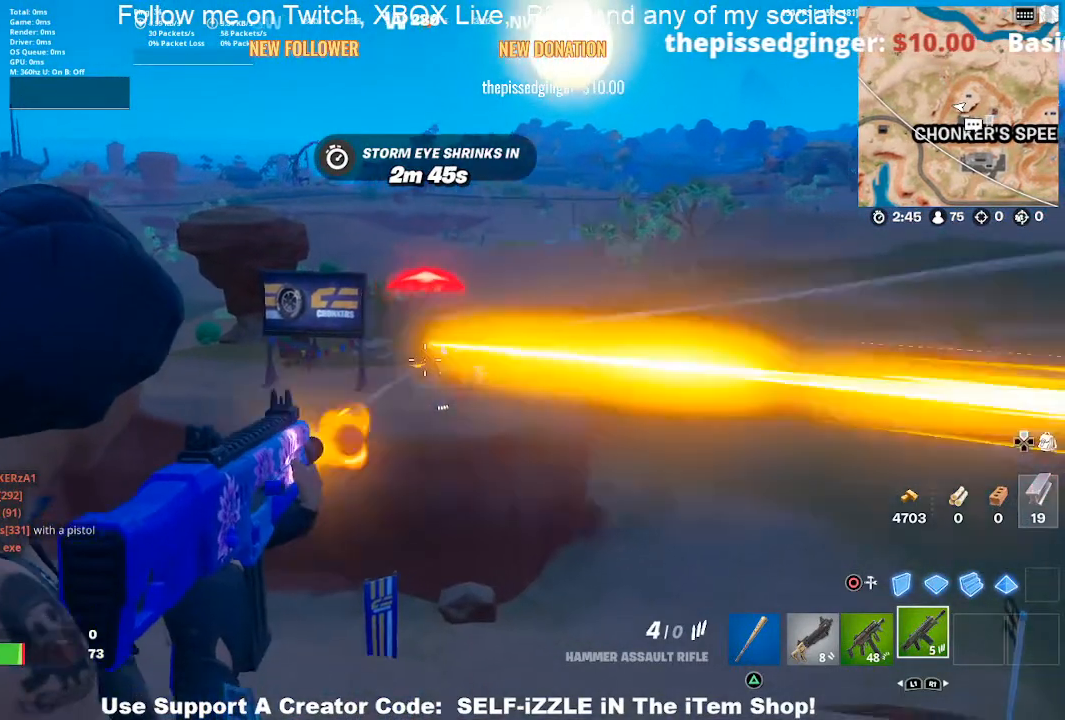
{"buttons": ["L2", "R2"], "left_stick": "down", "right_stick": "center", "events": [[100, "R2", "up"], [200, "R2", "down"], [300, "left_stick", "down-right"], [333, "R2", "up"], [400, "left_stick", "down"], [433, "R2", "down"]]}
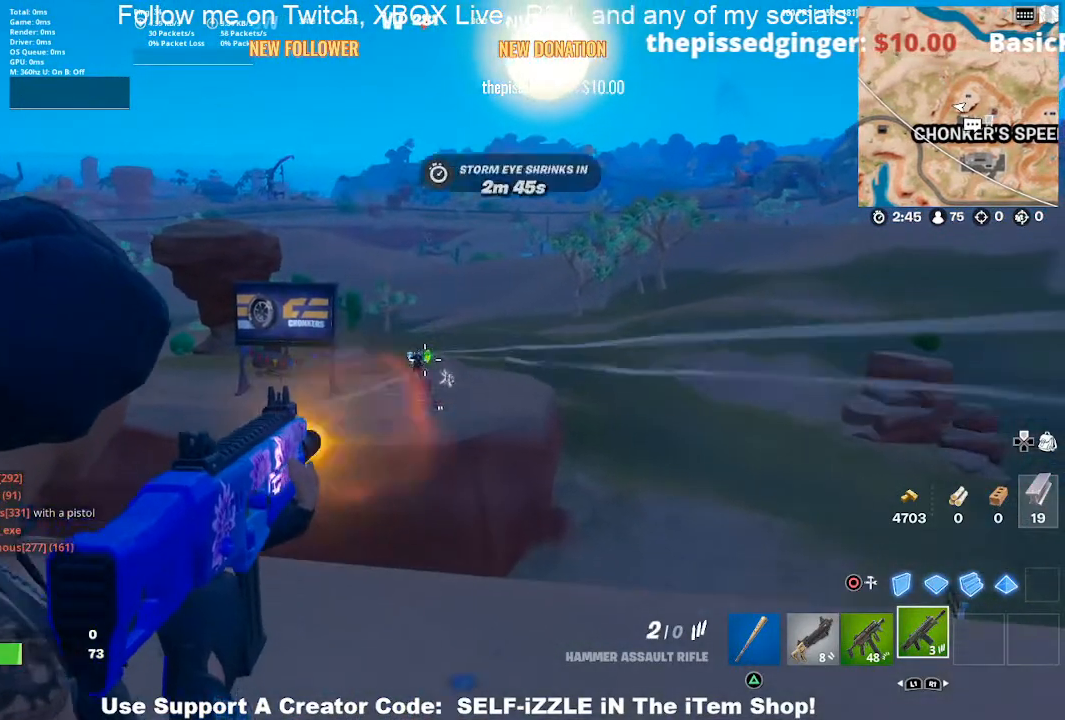
{"buttons": ["L2"], "left_stick": "down", "right_stick": "center", "events": [[67, "R2", "up"], [67, "left_stick", "down-left"], [133, "R2", "down"], [233, "left_stick", "center"], [267, "R2", "up"], [333, "R2", "down"], [400, "left_stick", "down"], [467, "R2", "up"]]}
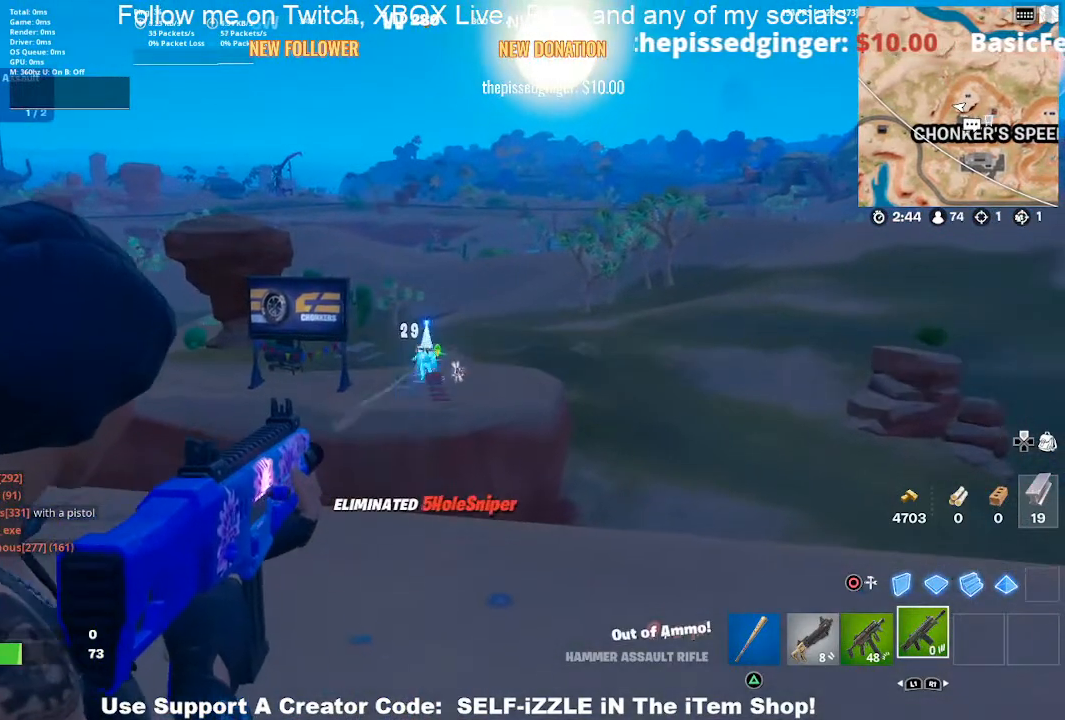
{"buttons": [], "left_stick": "up", "right_stick": "center", "events": [[33, "left_stick", "center"], [67, "R2", "down"], [200, "R2", "up"], [233, "left_stick", "up"], [367, "SQUARE", "down"], [400, "L2", "up"], [467, "SQUARE", "up"]]}
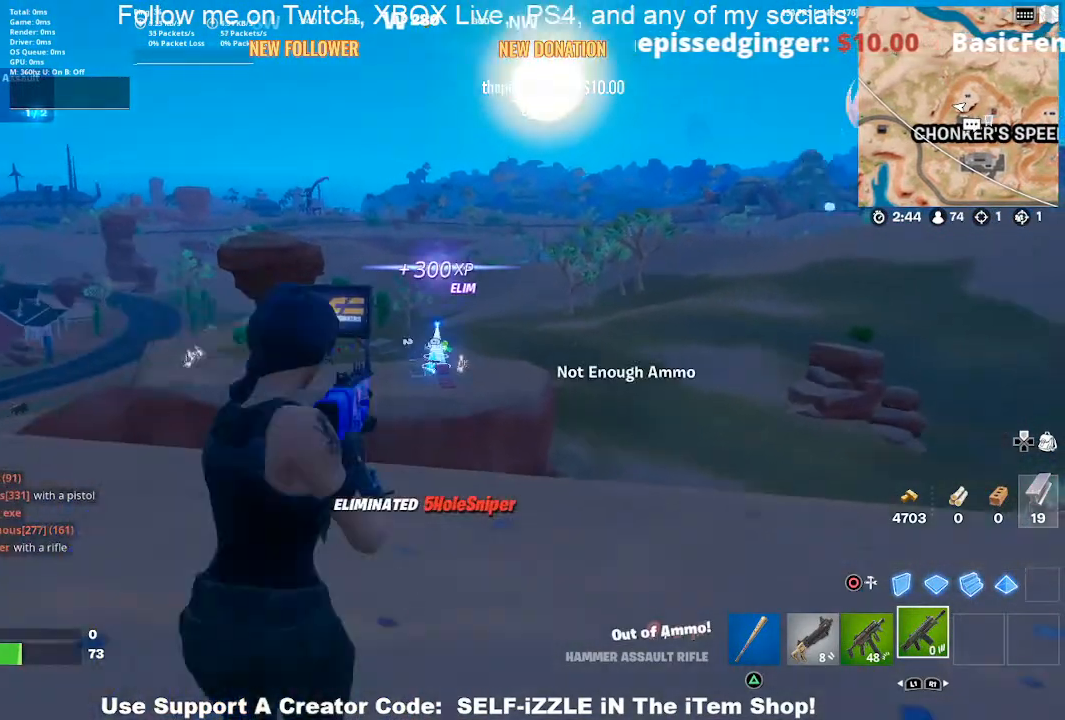
{"buttons": [], "left_stick": "left", "right_stick": "left", "events": [[67, "CROSS", "down"], [100, "left_stick", "down-left"], [133, "CROSS", "up"], [267, "right_stick", "left"], [467, "left_stick", "left"]]}
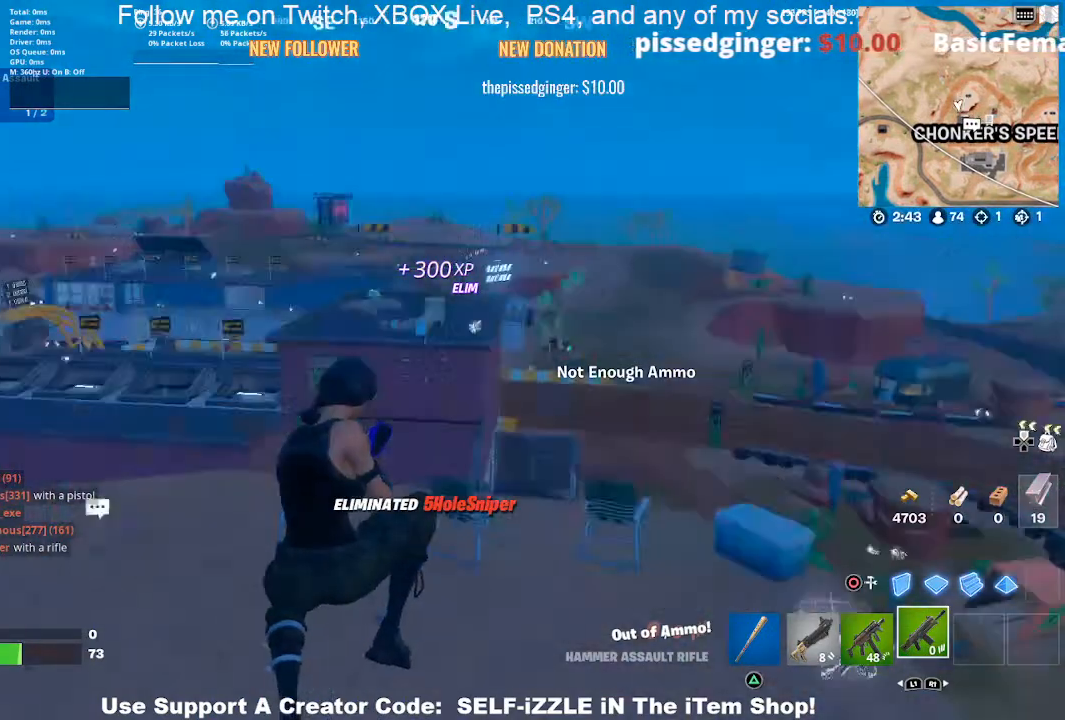
{"buttons": [], "left_stick": "up-right", "right_stick": "center", "events": [[33, "left_stick", "up-left"], [100, "right_stick", "center"], [167, "left_stick", "left"], [267, "right_stick", "left"], [400, "left_stick", "up"], [400, "right_stick", "center"], [467, "left_stick", "up-right"]]}
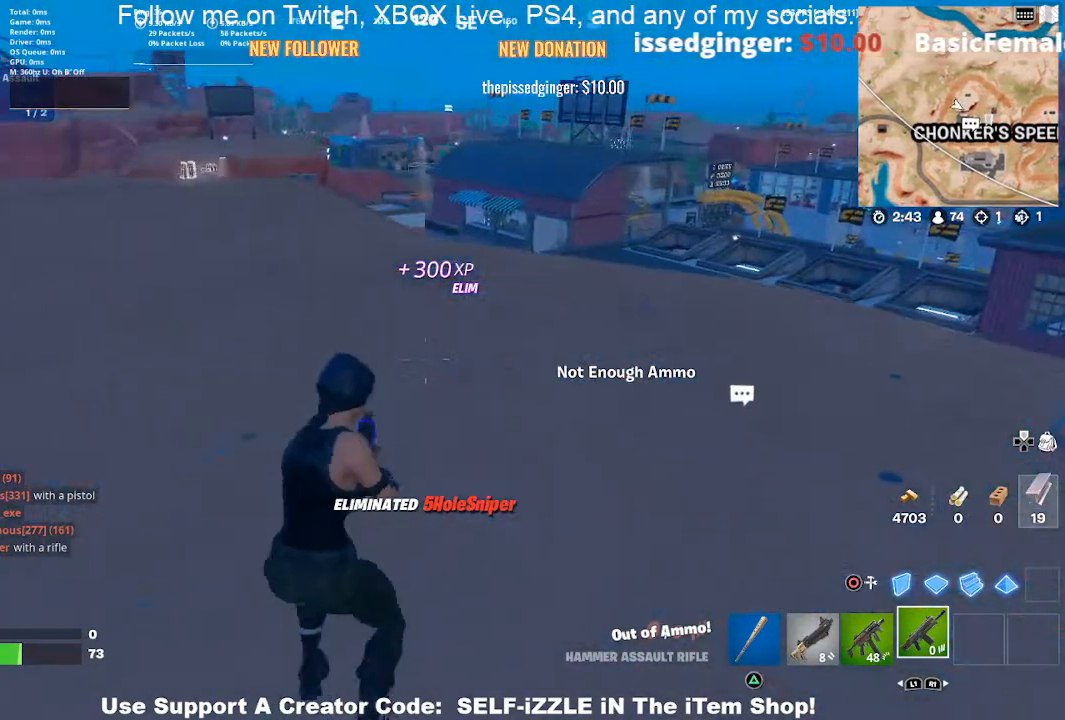
{"buttons": [], "left_stick": "right", "right_stick": "center", "events": [[167, "right_stick", "up-left"], [300, "right_stick", "center"], [433, "left_stick", "right"]]}